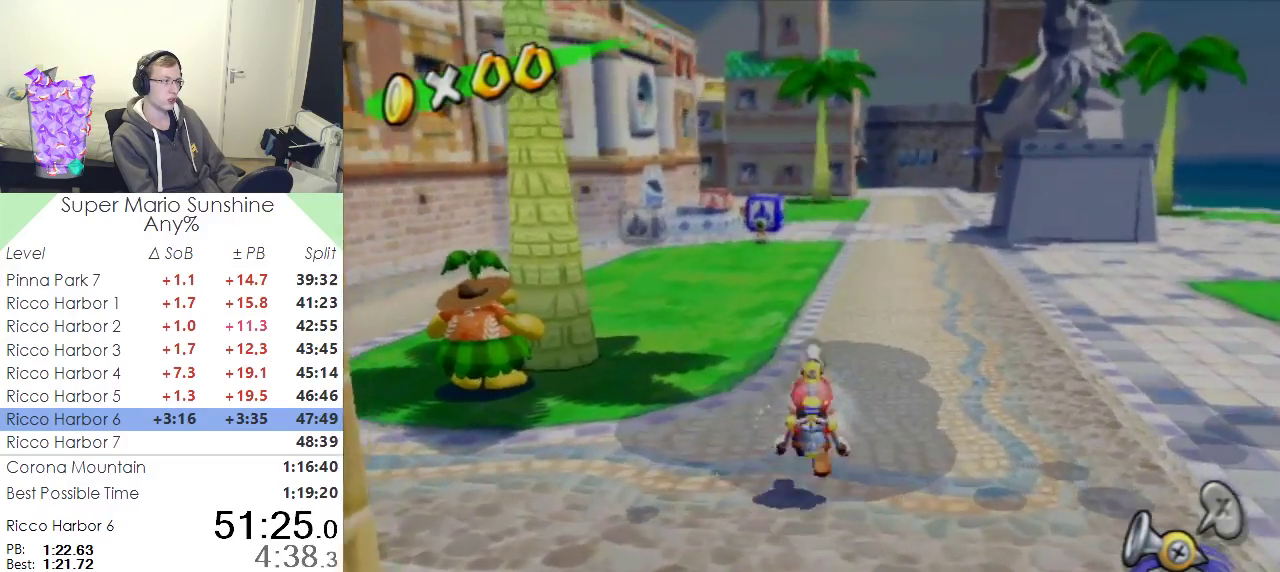
Gameplay with a controller (Nintendo layout); each line is a JSON object with the inputs held at the frame after it. "events" lists button and stick changes between this image and that frame as [ms after this image, input, new state], when the widget could be followed in between. Not read: L3 R3 right_stick.
{"buttons": [], "left_stick": "up", "events": [[300, "X", "down"], [434, "X", "up"]]}
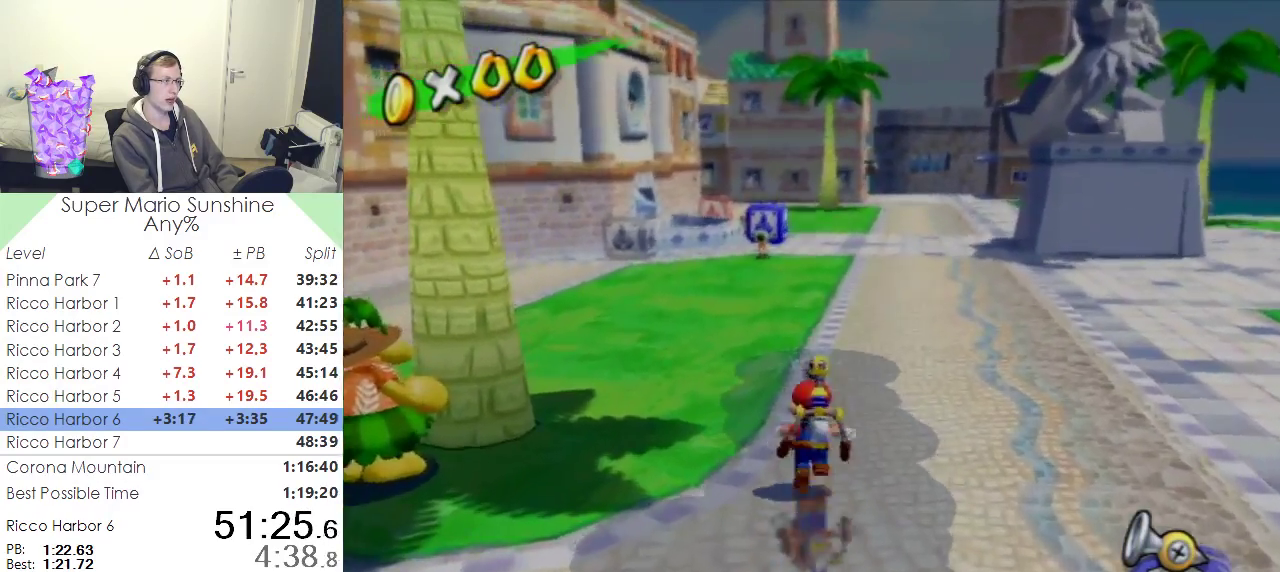
{"buttons": [], "left_stick": "up", "events": [[34, "R1", "down"], [100, "R1", "up"], [234, "B", "down"], [467, "B", "up"]]}
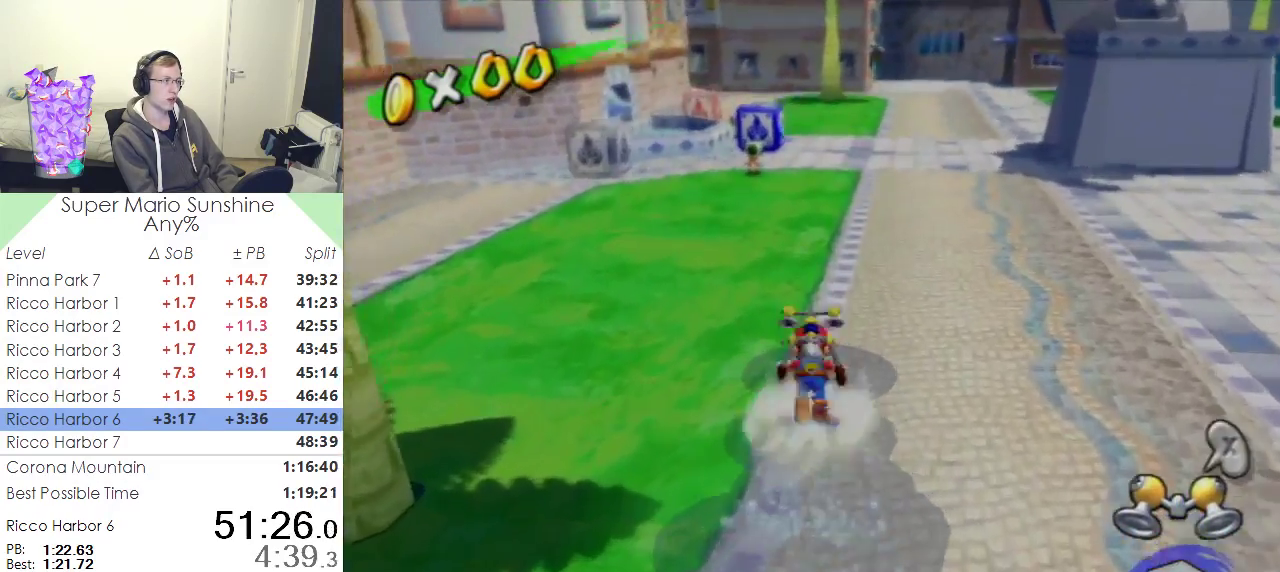
{"buttons": [], "left_stick": "up", "events": []}
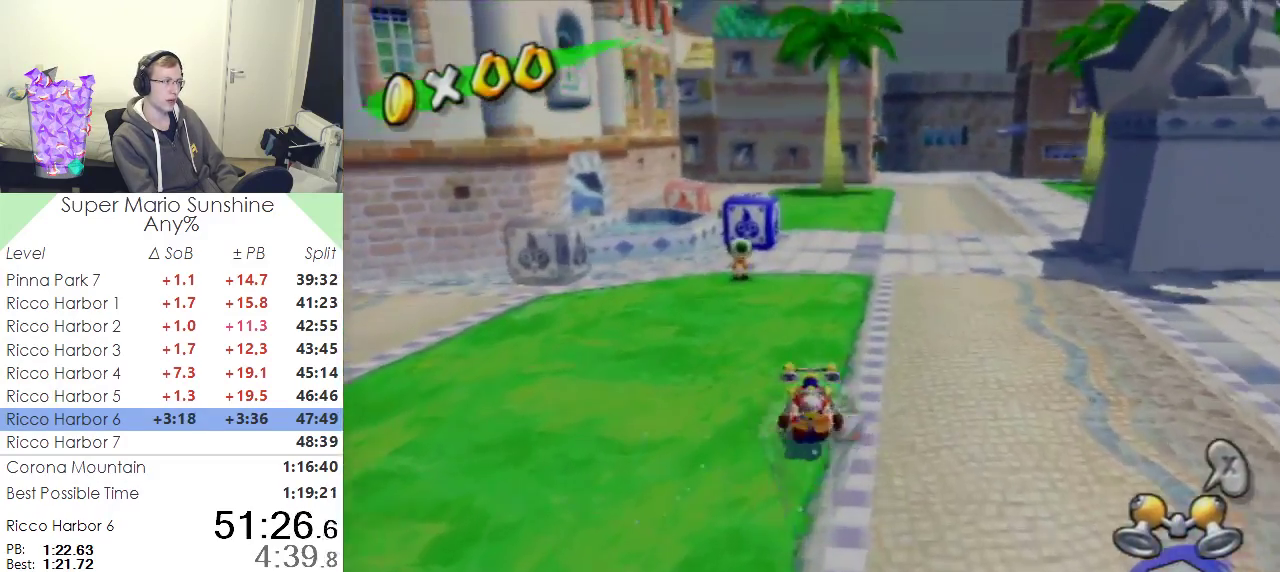
{"buttons": [], "left_stick": "up", "events": []}
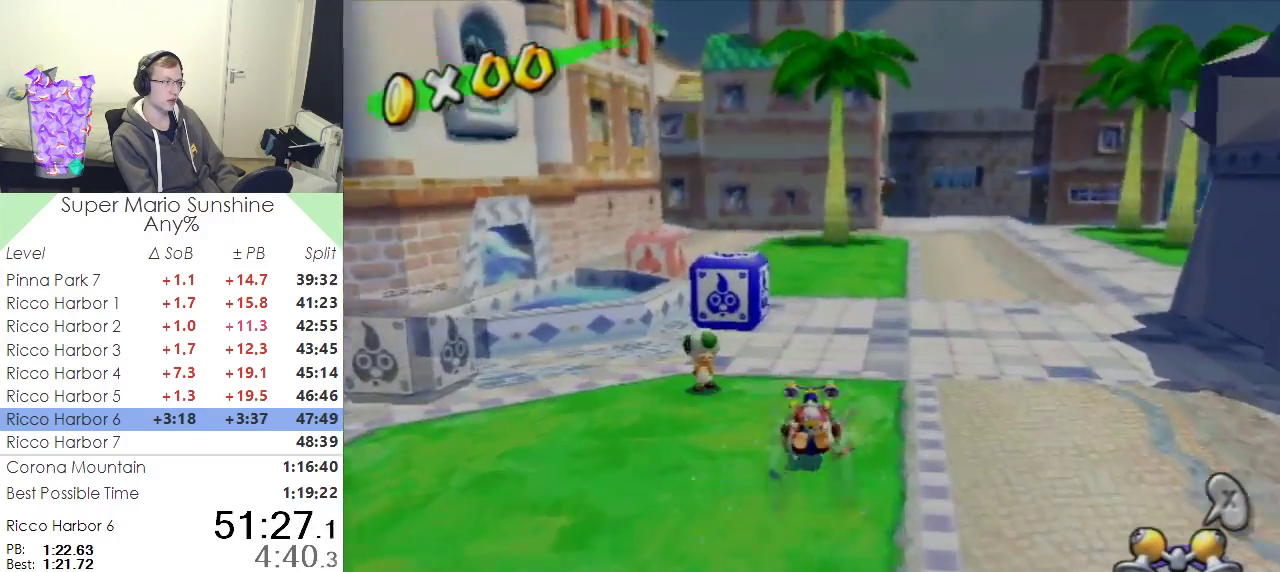
{"buttons": [], "left_stick": "up", "events": []}
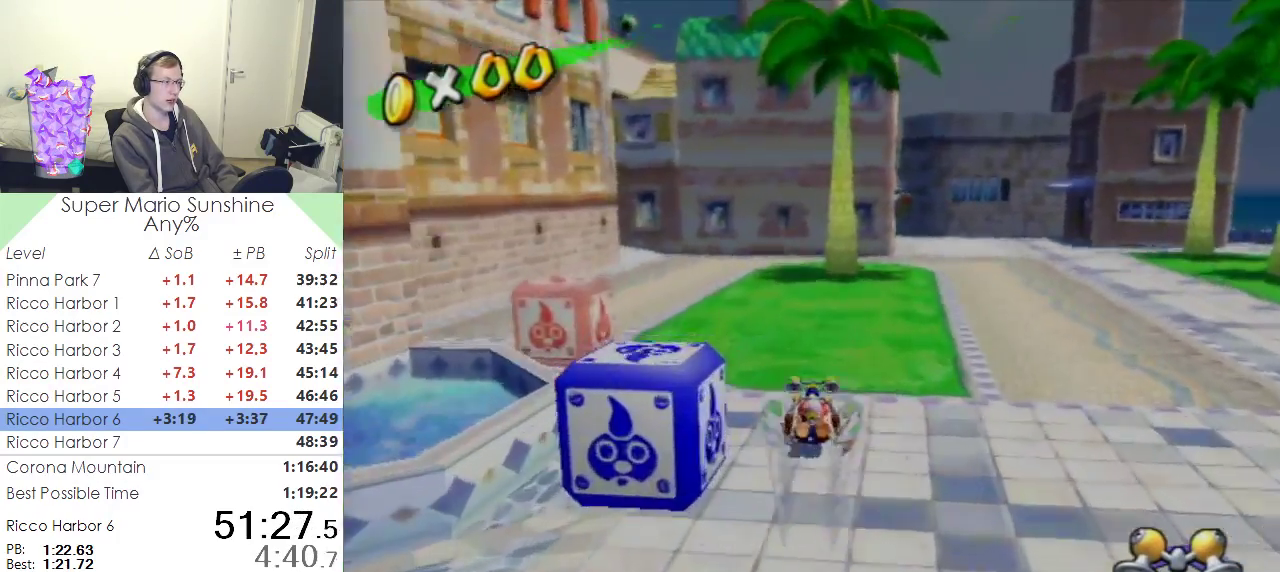
{"buttons": [], "left_stick": "up-right", "events": [[134, "left_stick", "up-right"], [150, "A", "down"], [234, "A", "up"]]}
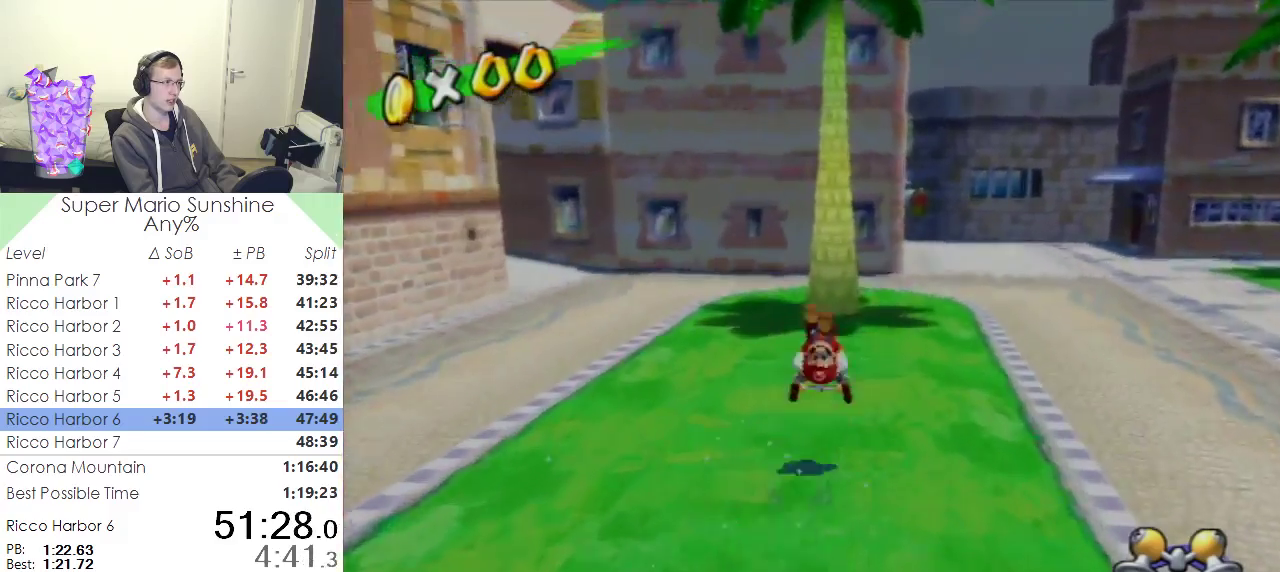
{"buttons": ["L1"], "left_stick": "down-right", "events": [[300, "left_stick", "right"], [400, "left_stick", "down-right"], [467, "L1", "down"]]}
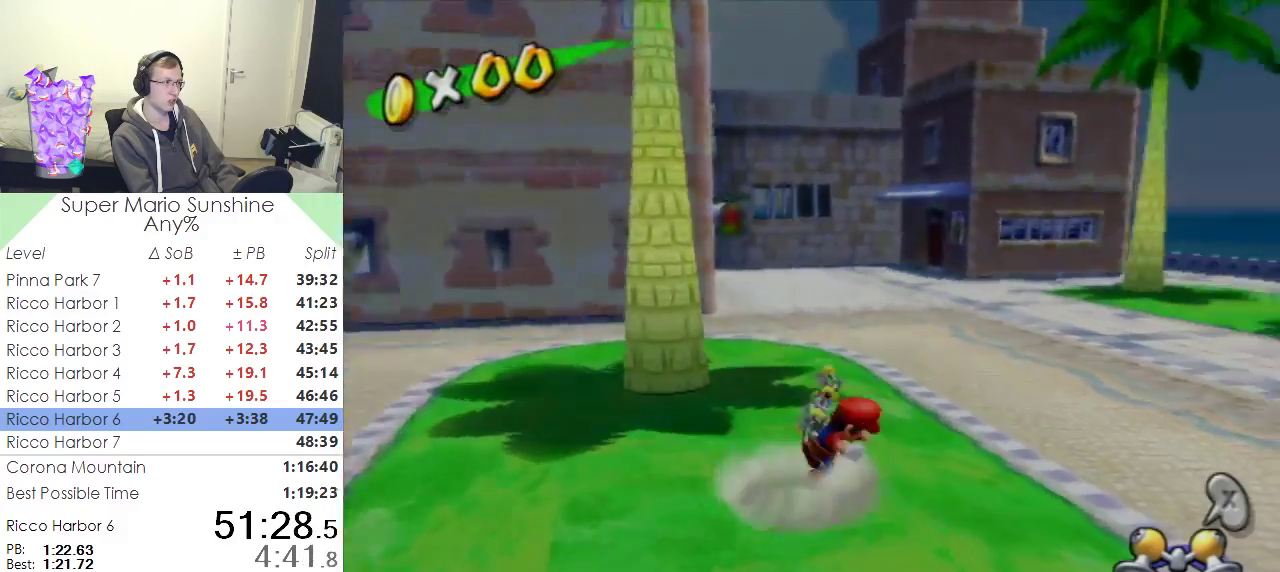
{"buttons": [], "left_stick": "up-right", "events": [[34, "left_stick", "up-right"], [117, "L1", "up"], [217, "X", "down"], [367, "X", "up"]]}
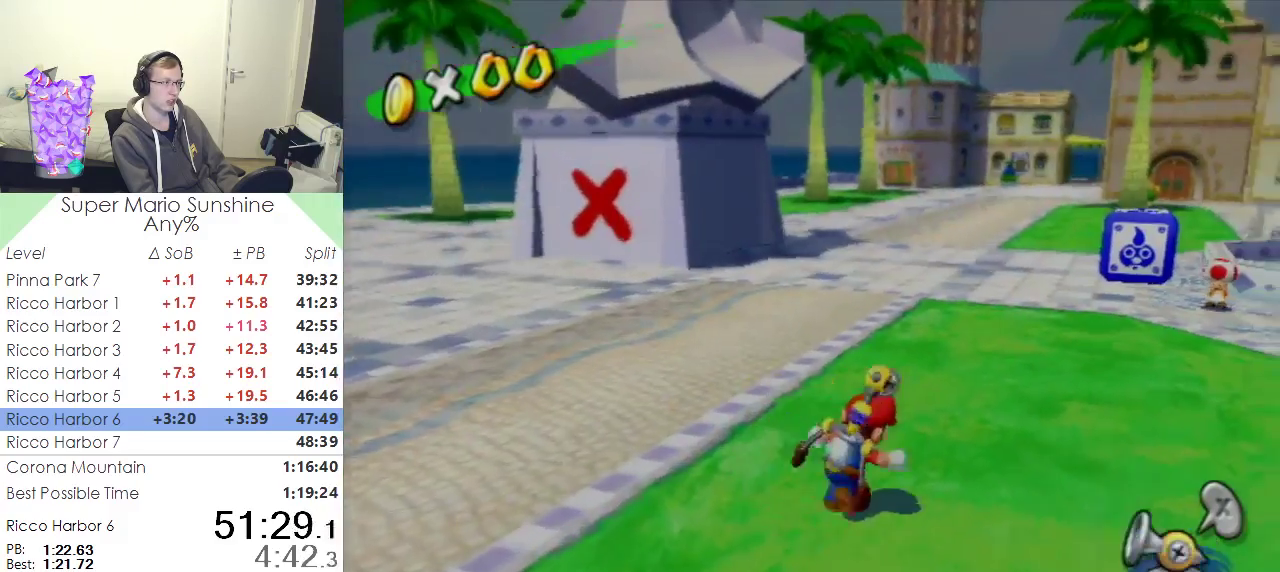
{"buttons": [], "left_stick": "up", "events": [[16, "left_stick", "up"]]}
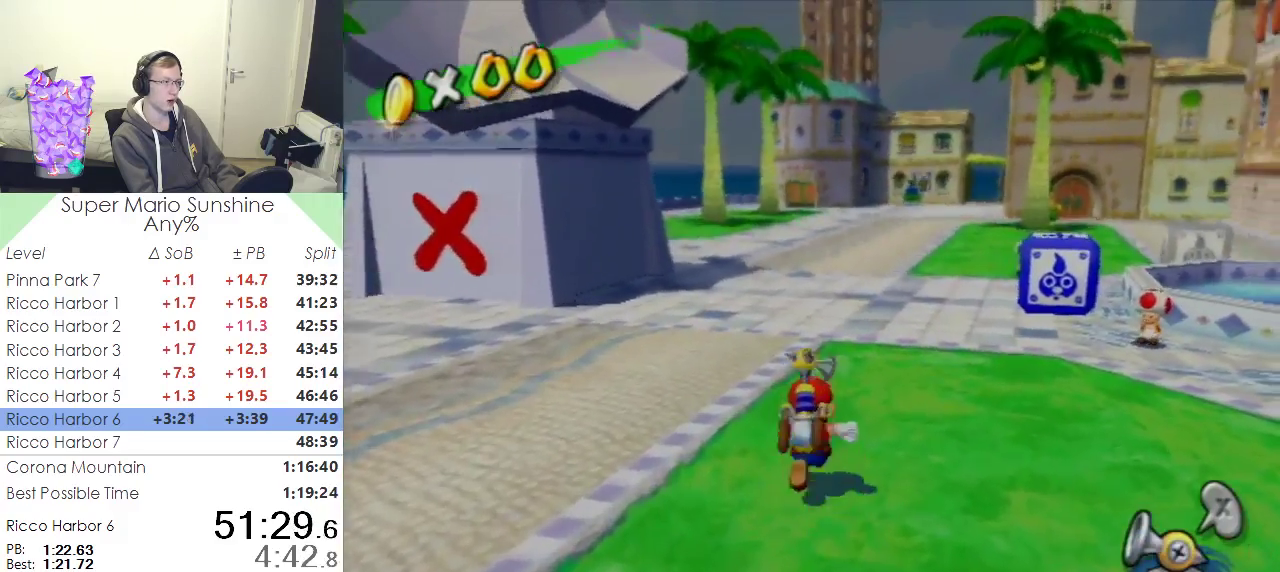
{"buttons": [], "left_stick": "up", "events": []}
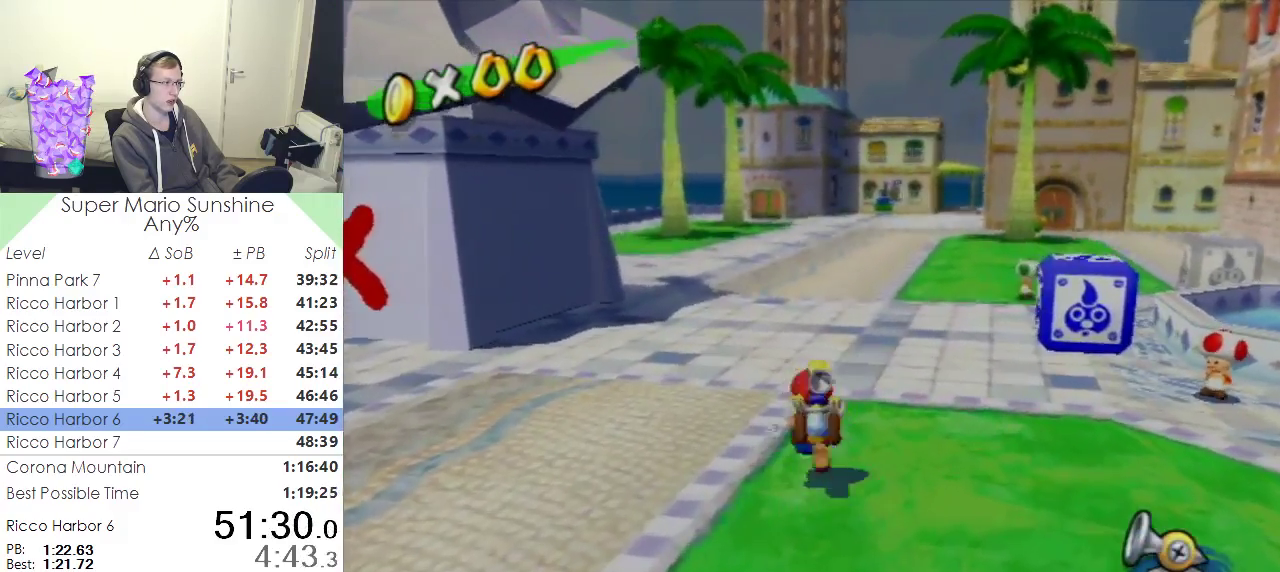
{"buttons": [], "left_stick": "up", "events": [[16, "X", "down"], [150, "X", "up"]]}
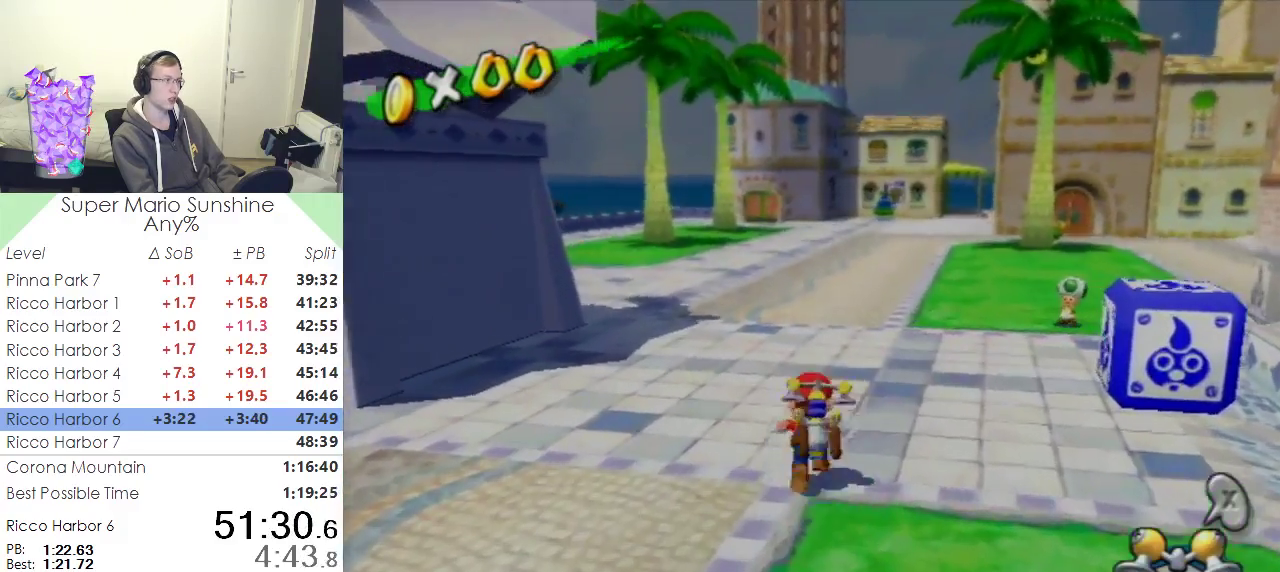
{"buttons": [], "left_stick": "up", "events": []}
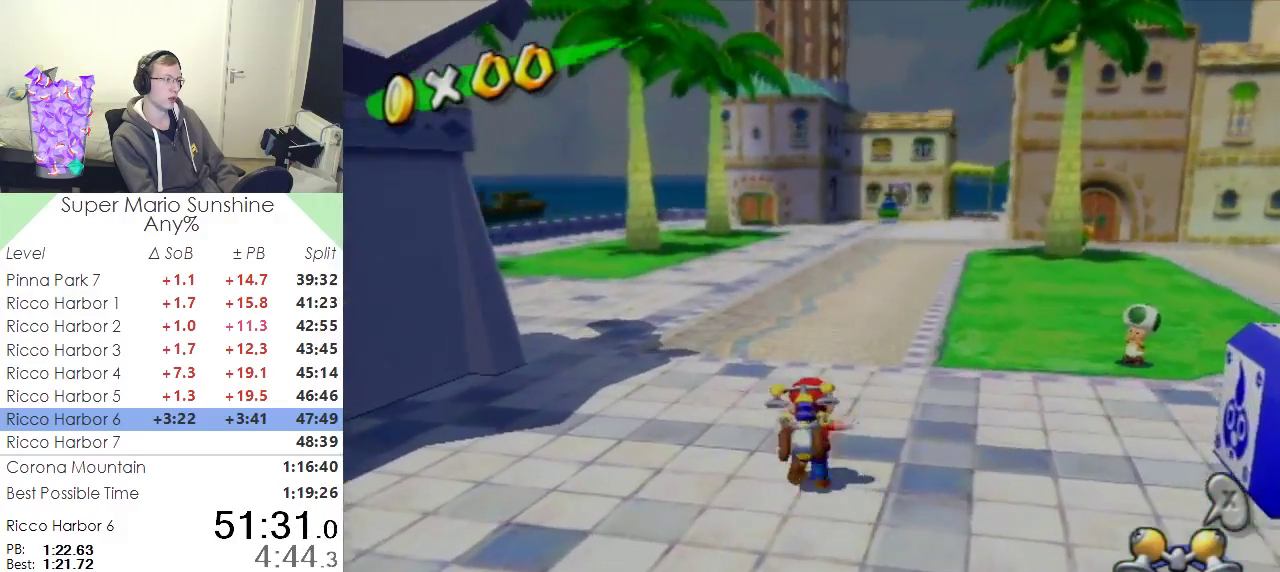
{"buttons": [], "left_stick": "up", "events": [[400, "R1", "down"], [467, "R1", "up"]]}
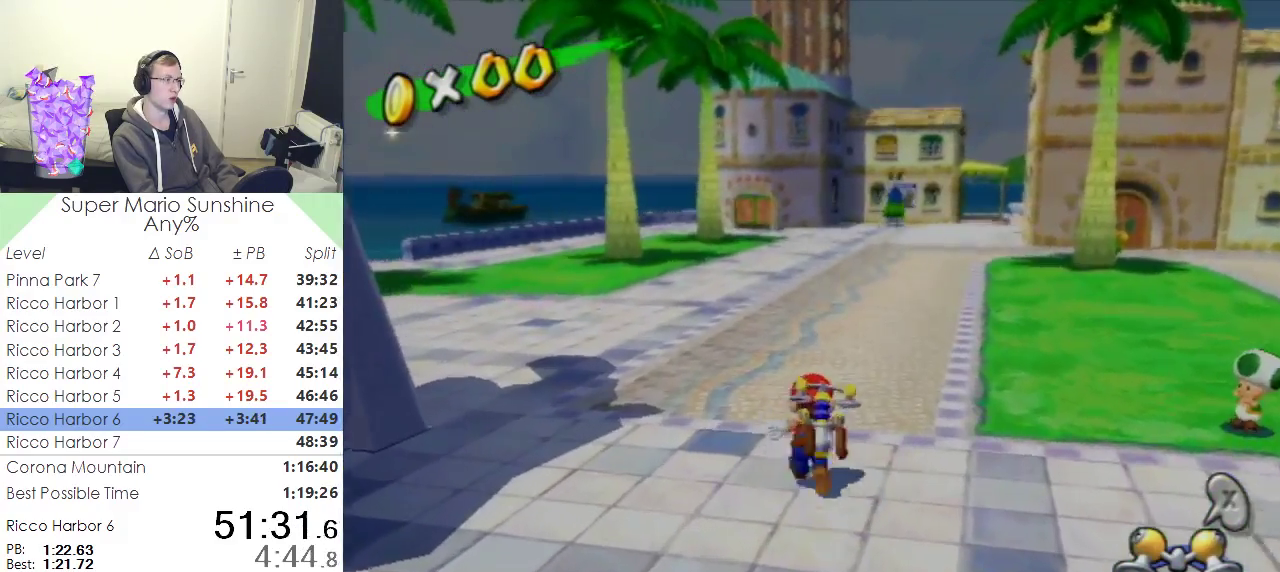
{"buttons": [], "left_stick": "up", "events": [[67, "B", "down"], [317, "B", "up"]]}
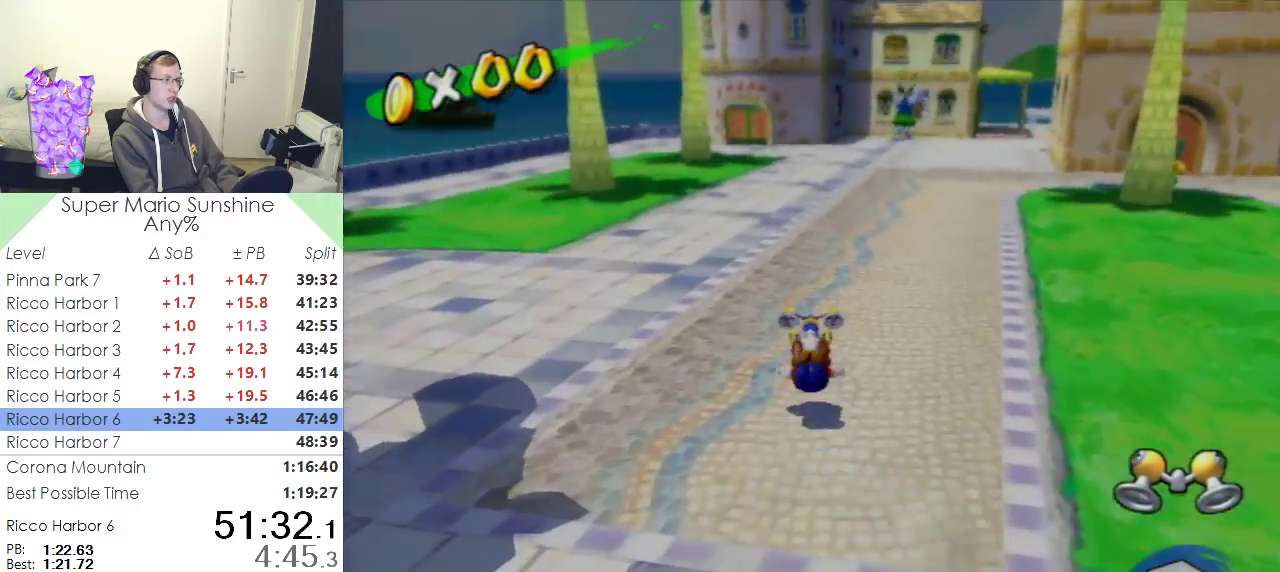
{"buttons": [], "left_stick": "up", "events": []}
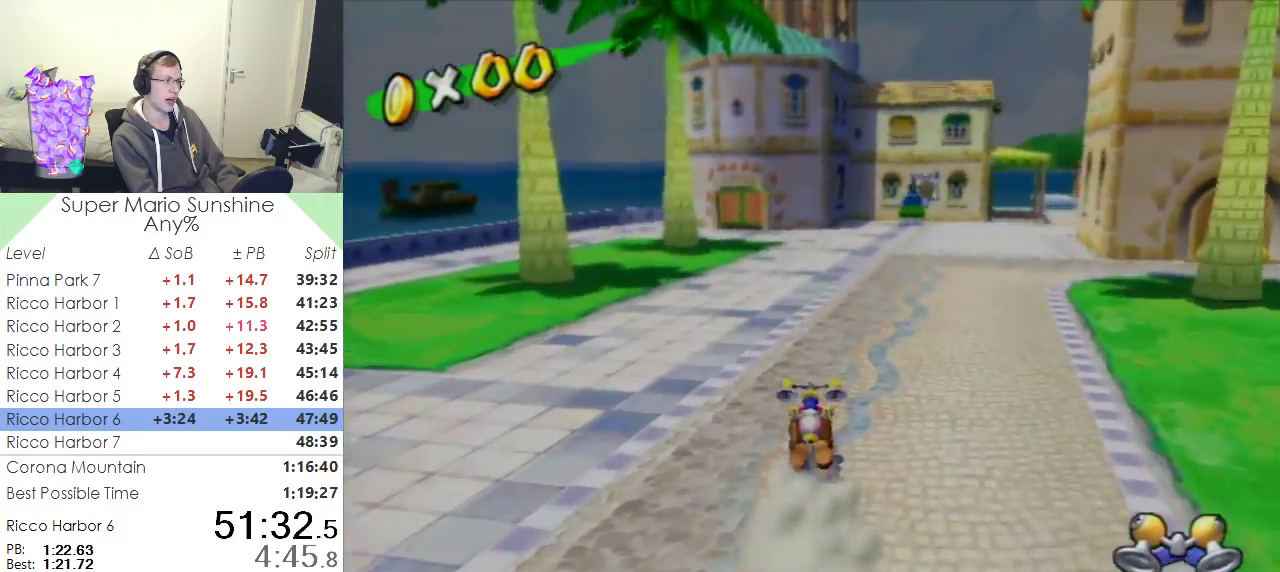
{"buttons": [], "left_stick": "up", "events": [[134, "A", "down"], [234, "A", "up"]]}
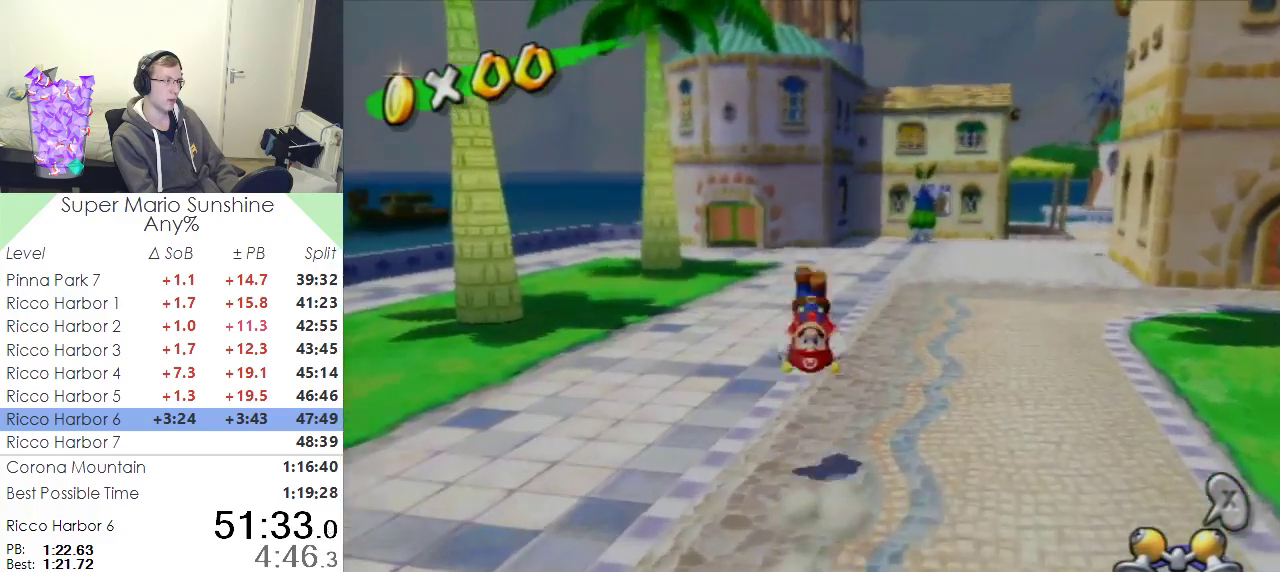
{"buttons": ["X"], "left_stick": "down-left", "events": [[500, "X", "down"], [500, "left_stick", "down-left"]]}
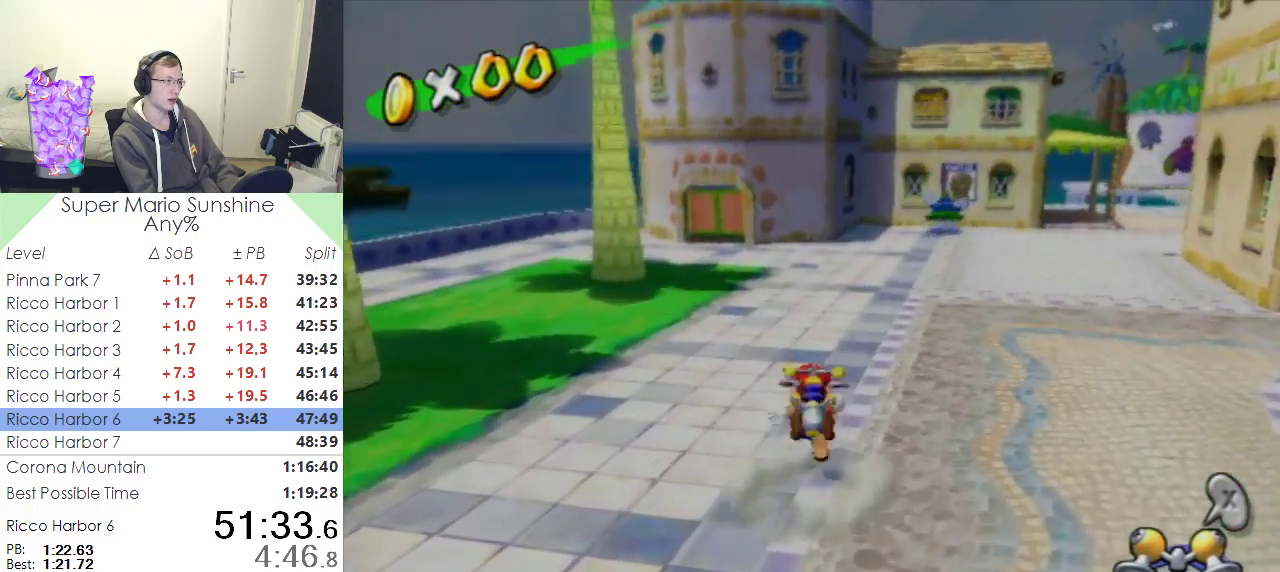
{"buttons": [], "left_stick": "up-left", "events": [[134, "L1", "down"], [134, "X", "up"], [267, "left_stick", "left"], [334, "L1", "up"], [401, "left_stick", "up-left"]]}
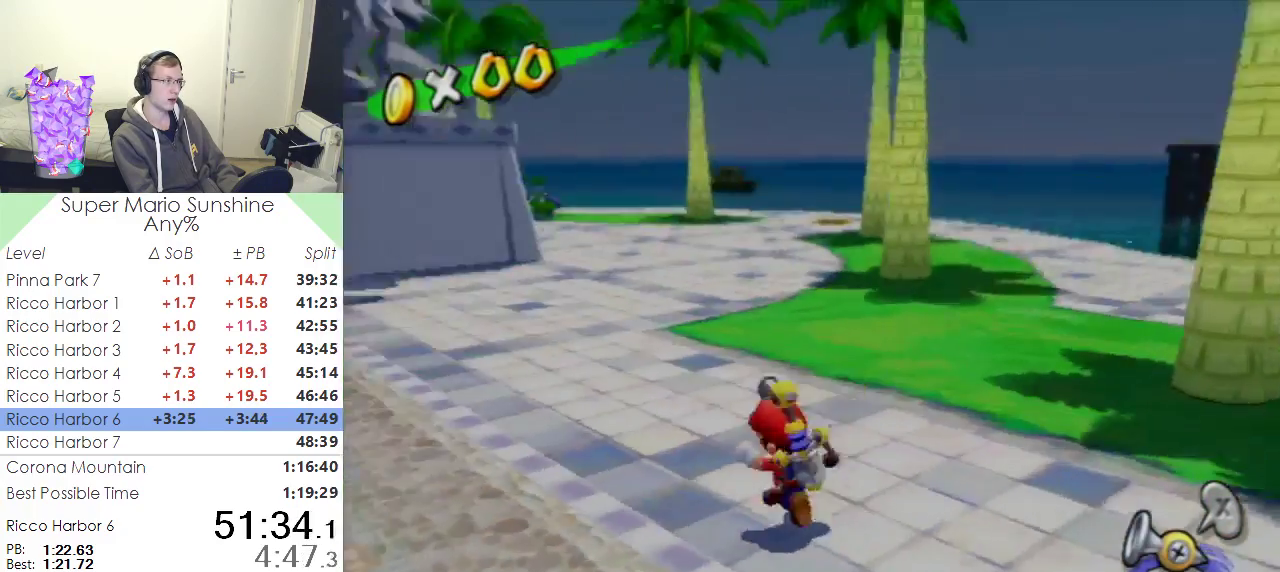
{"buttons": [], "left_stick": "up-left", "events": []}
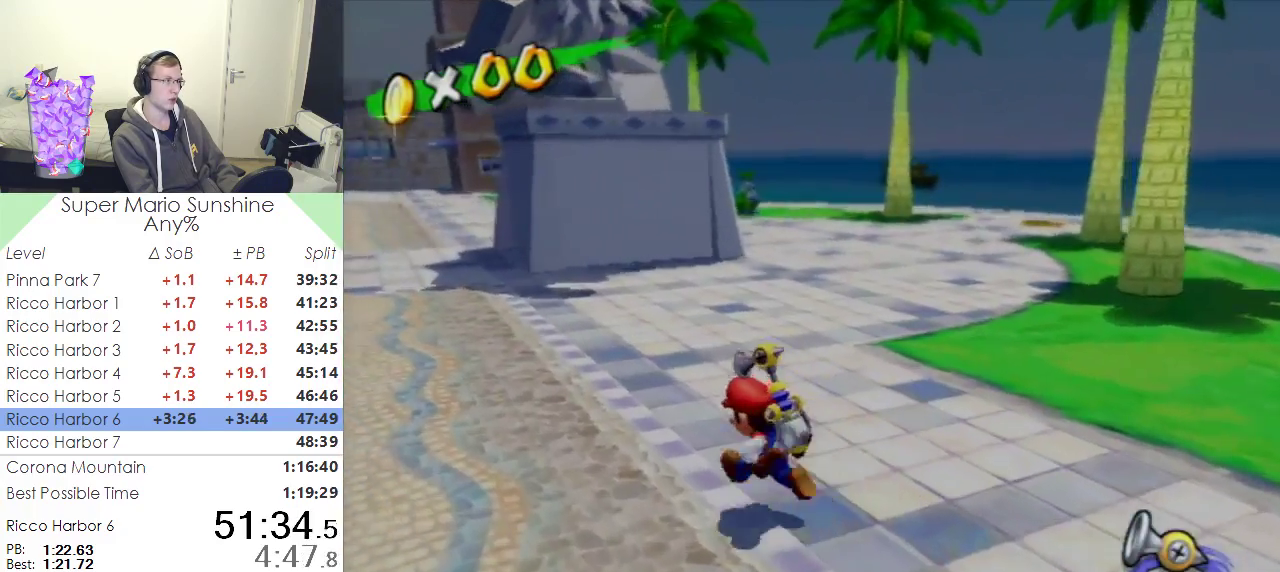
{"buttons": ["R1"], "left_stick": "up", "events": [[134, "left_stick", "up"], [167, "R1", "down"]]}
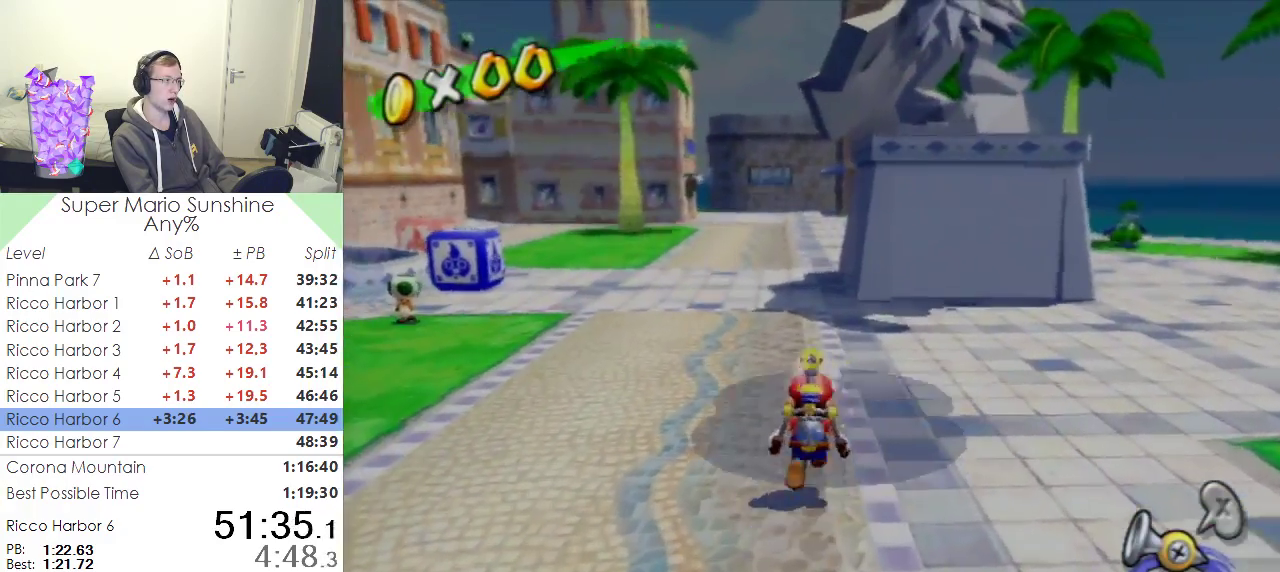
{"buttons": [], "left_stick": "up", "events": [[84, "R1", "up"], [150, "X", "down"], [234, "X", "up"], [317, "R1", "down"], [434, "R1", "up"]]}
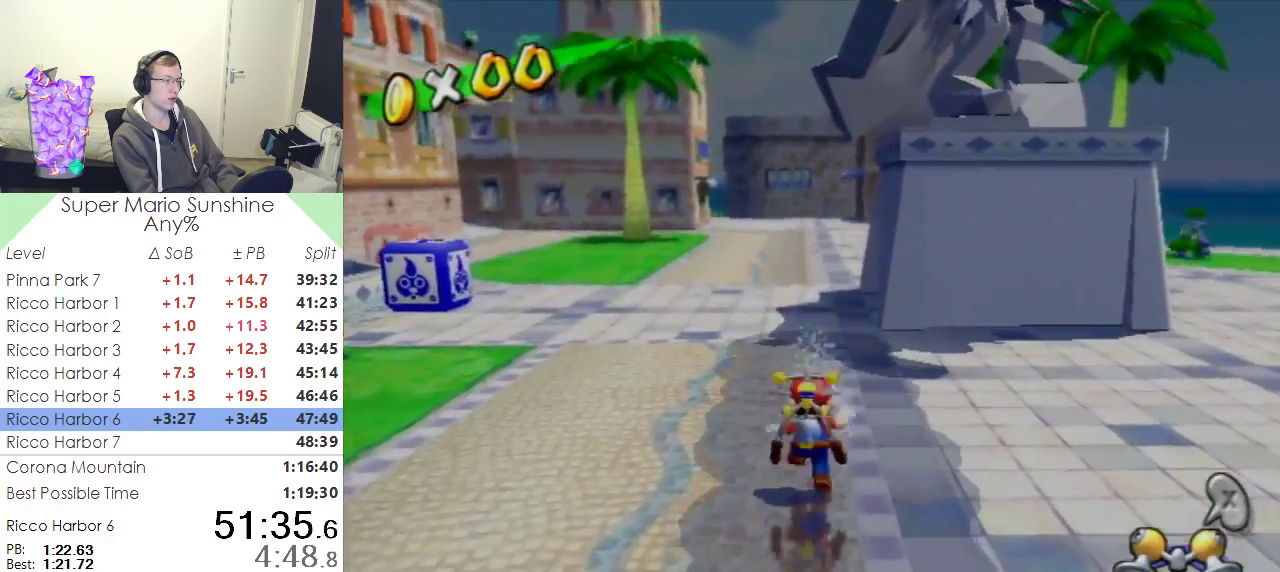
{"buttons": [], "left_stick": "up", "events": [[50, "B", "down"], [200, "B", "up"]]}
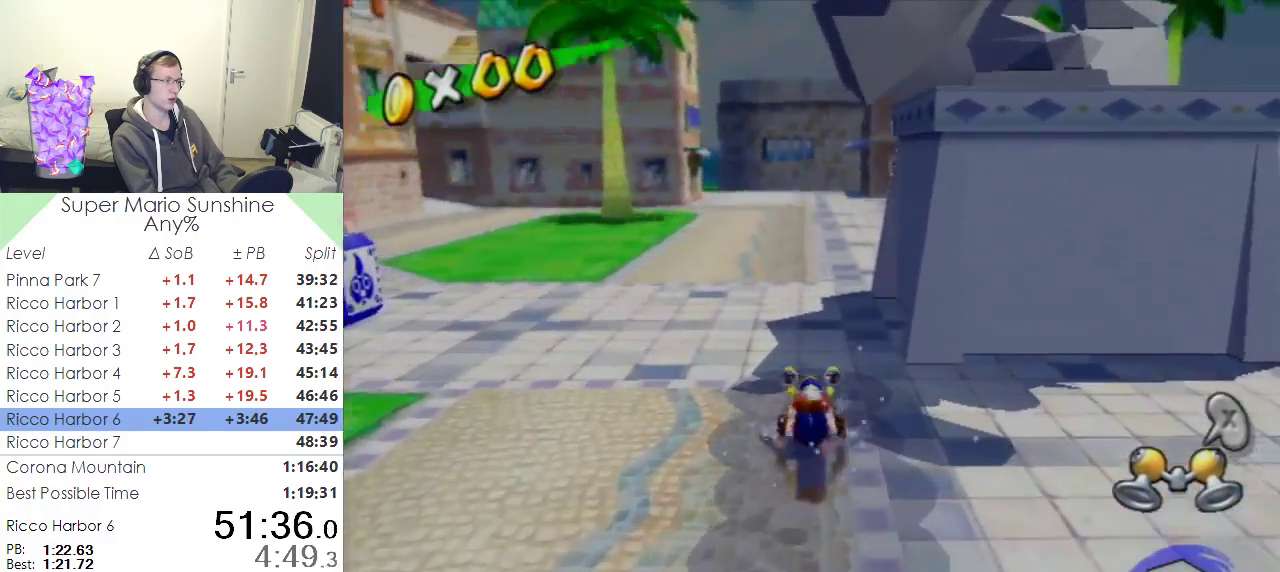
{"buttons": ["X"], "left_stick": "up-left", "events": [[234, "A", "down"], [300, "A", "up"], [417, "left_stick", "up-left"], [451, "X", "down"]]}
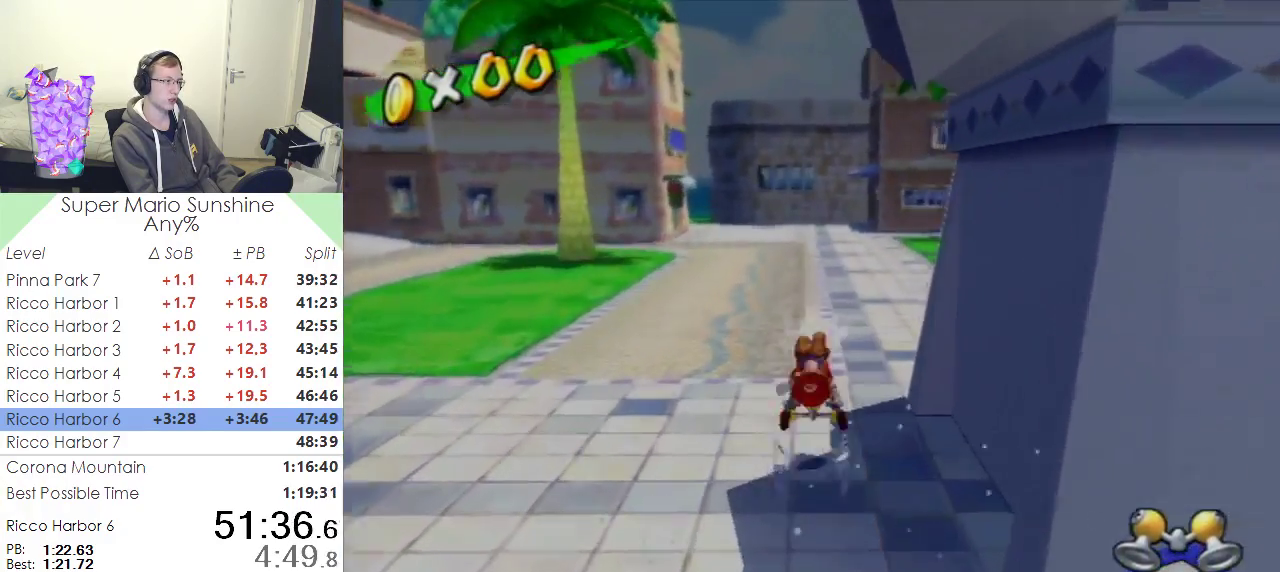
{"buttons": ["R1"], "left_stick": "up", "events": [[66, "X", "up"], [183, "left_stick", "up"], [250, "R1", "down"]]}
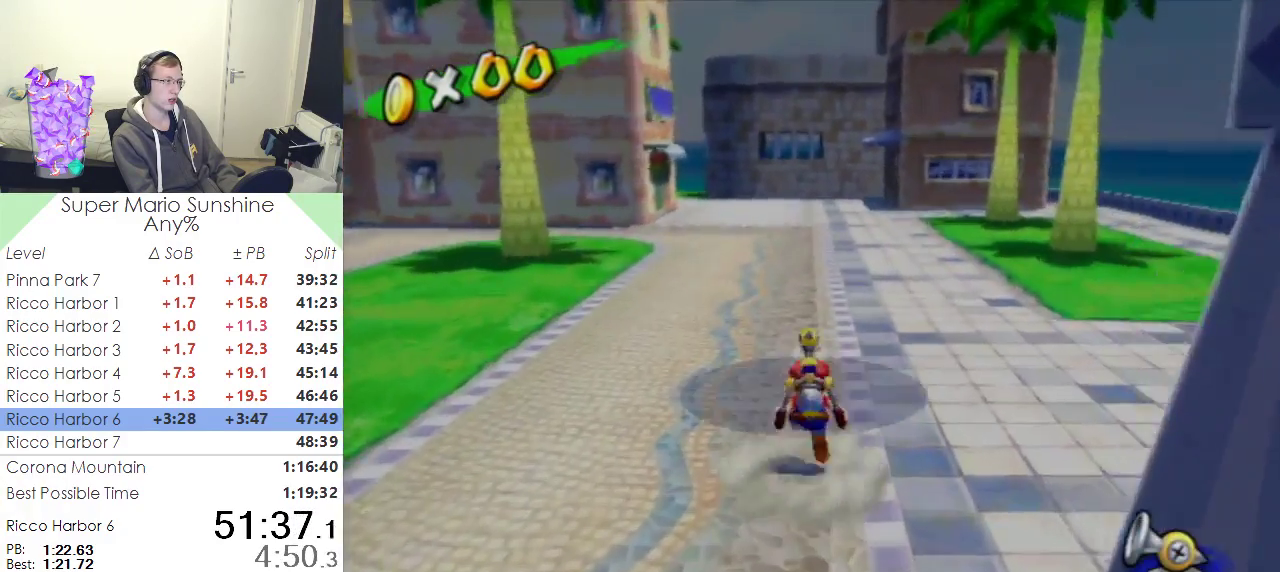
{"buttons": [], "left_stick": "up", "events": [[117, "R1", "up"], [184, "X", "down"], [284, "X", "up"], [367, "R1", "down"], [484, "R1", "up"]]}
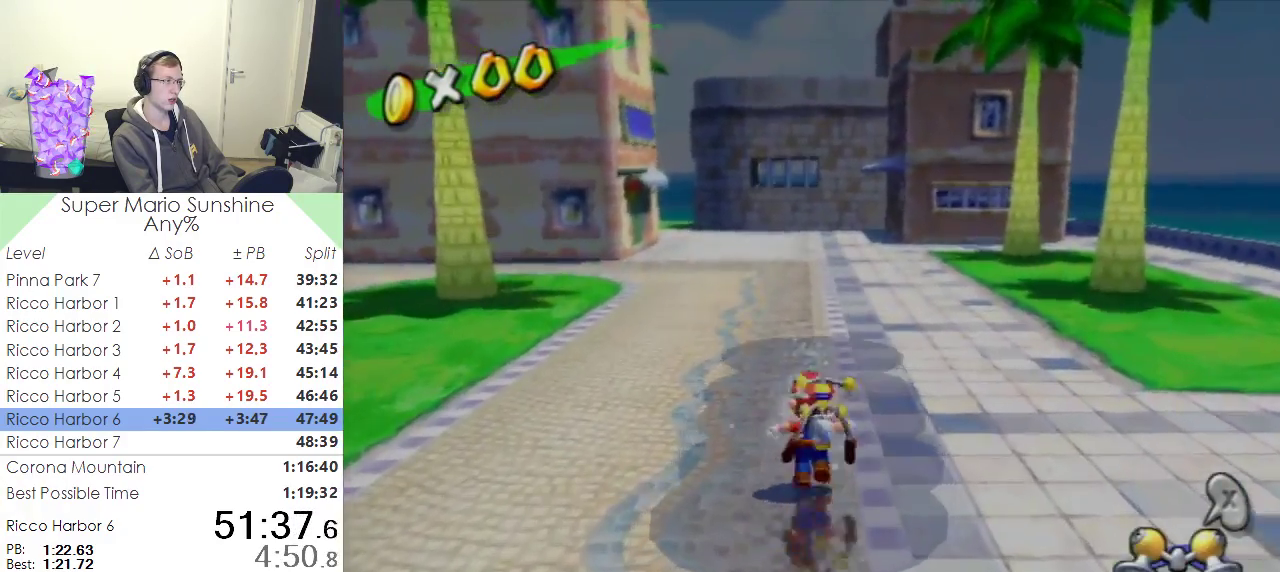
{"buttons": [], "left_stick": "up", "events": [[133, "B", "down"], [417, "B", "up"]]}
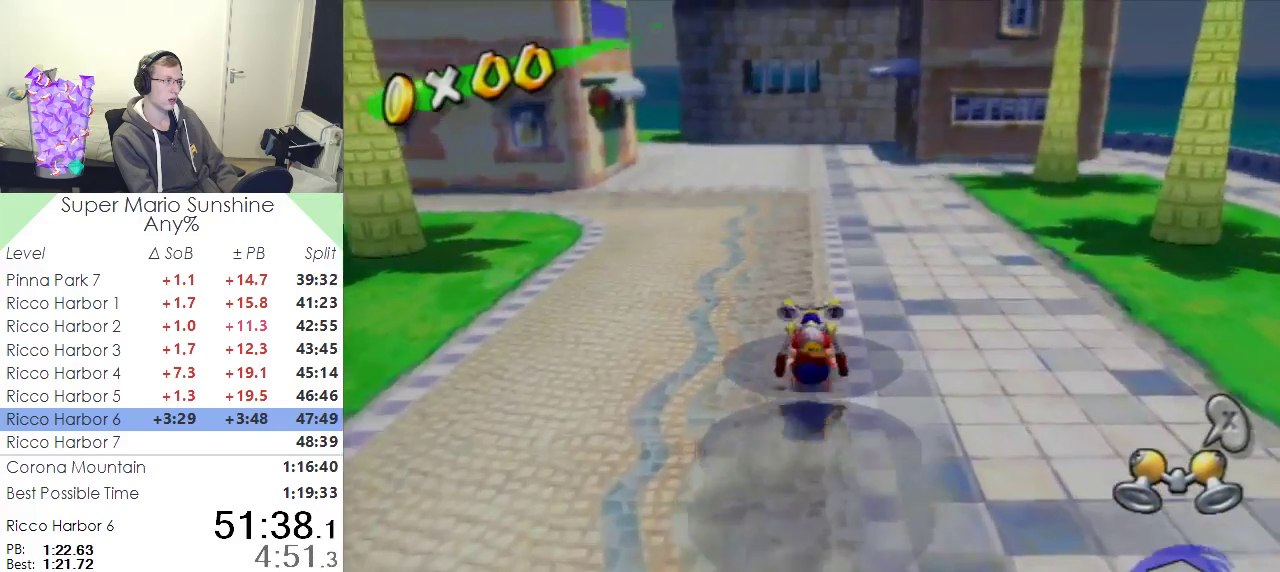
{"buttons": [], "left_stick": "up", "events": []}
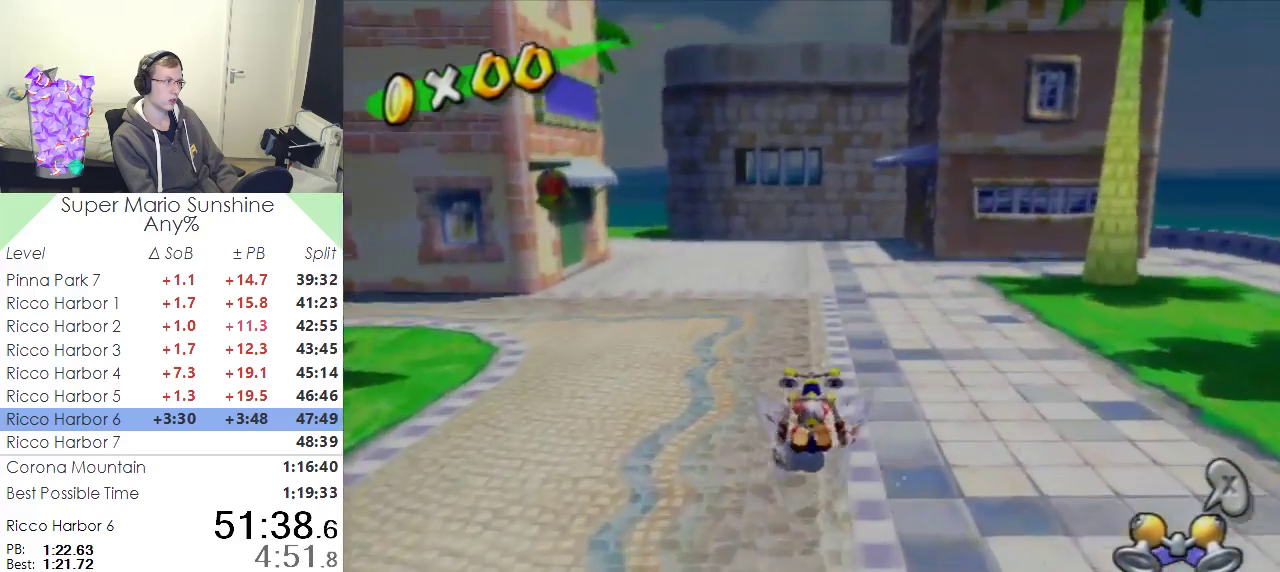
{"buttons": [], "left_stick": "up", "events": []}